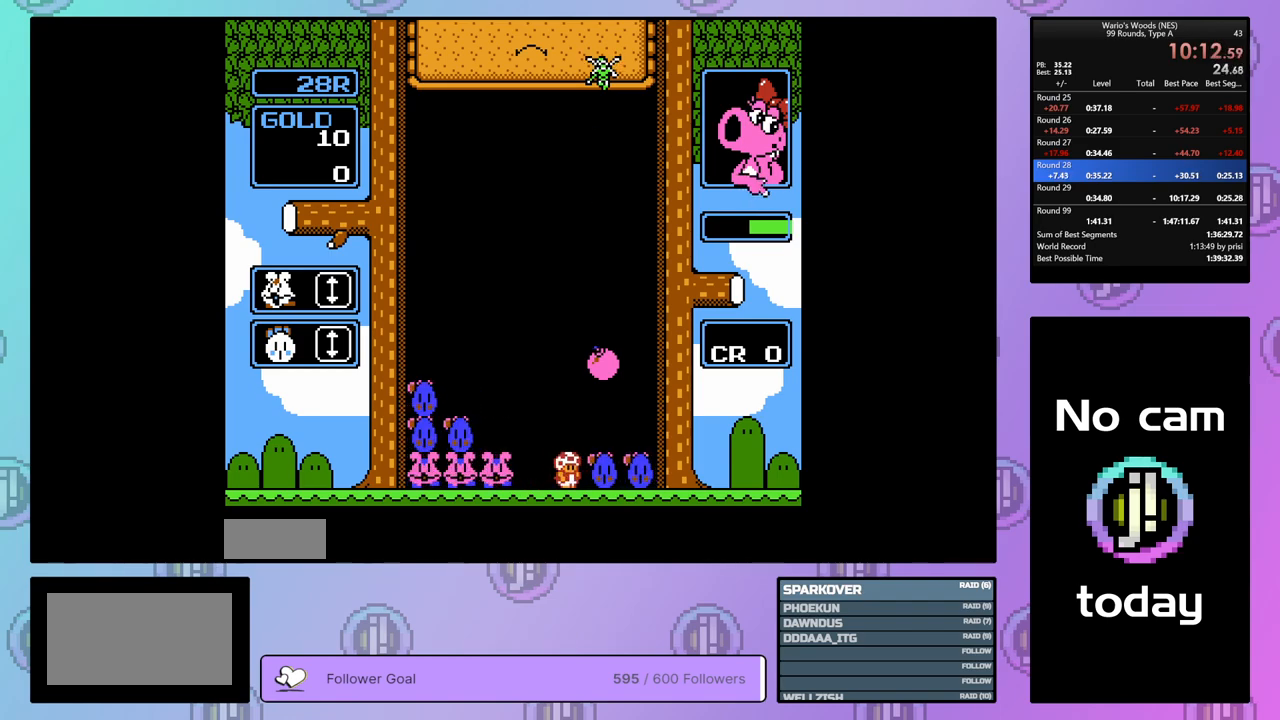
Gameplay with a controller (Nintendo layout); each line is a JSON object with the inputs held at the frame after it. "events" lists button and stick changes between this image and that frame as [ms after this image, input, new state], when the widget could be followed in between. Not read: L3 R3.
{"buttons": ["DPAD_RIGHT"], "events": [[183, "DPAD_DOWN", "up"], [267, "DPAD_RIGHT", "down"]]}
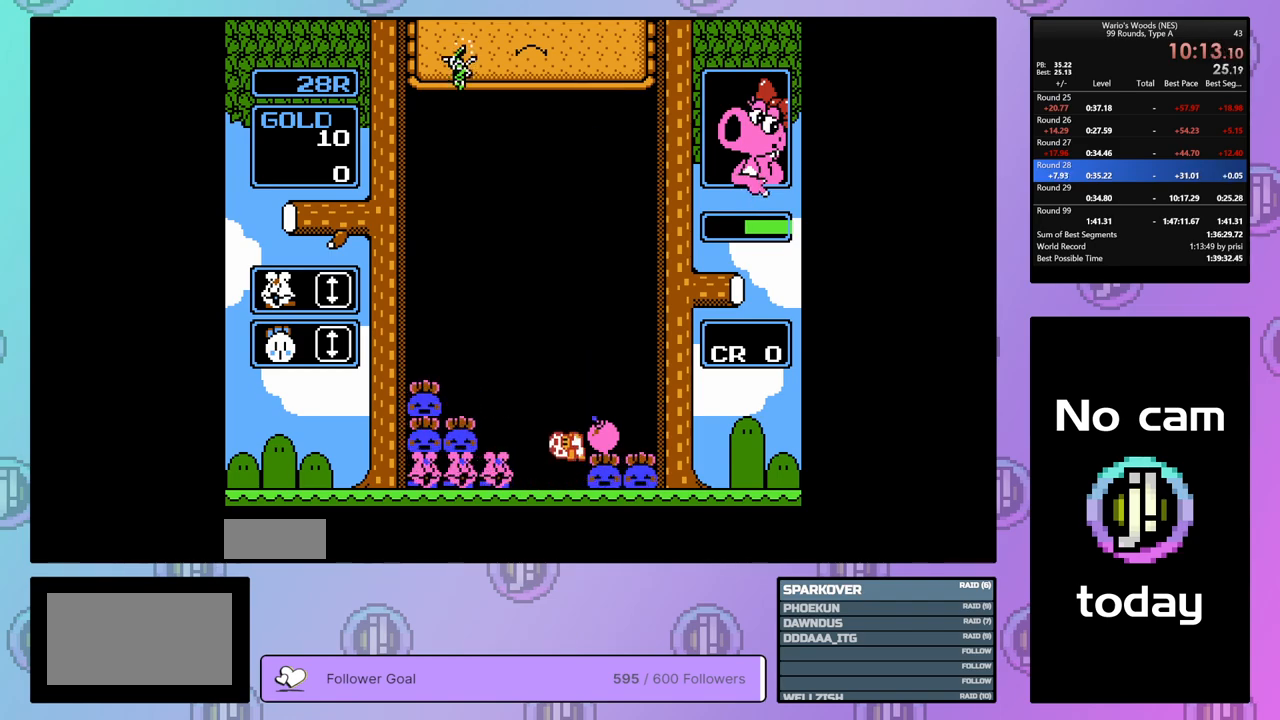
{"buttons": ["DPAD_RIGHT"], "events": [[33, "B", "down"], [67, "DPAD_RIGHT", "up"], [150, "DPAD_LEFT", "down"], [167, "B", "up"], [250, "B", "down"], [250, "DPAD_LEFT", "up"], [383, "B", "up"], [433, "DPAD_RIGHT", "down"]]}
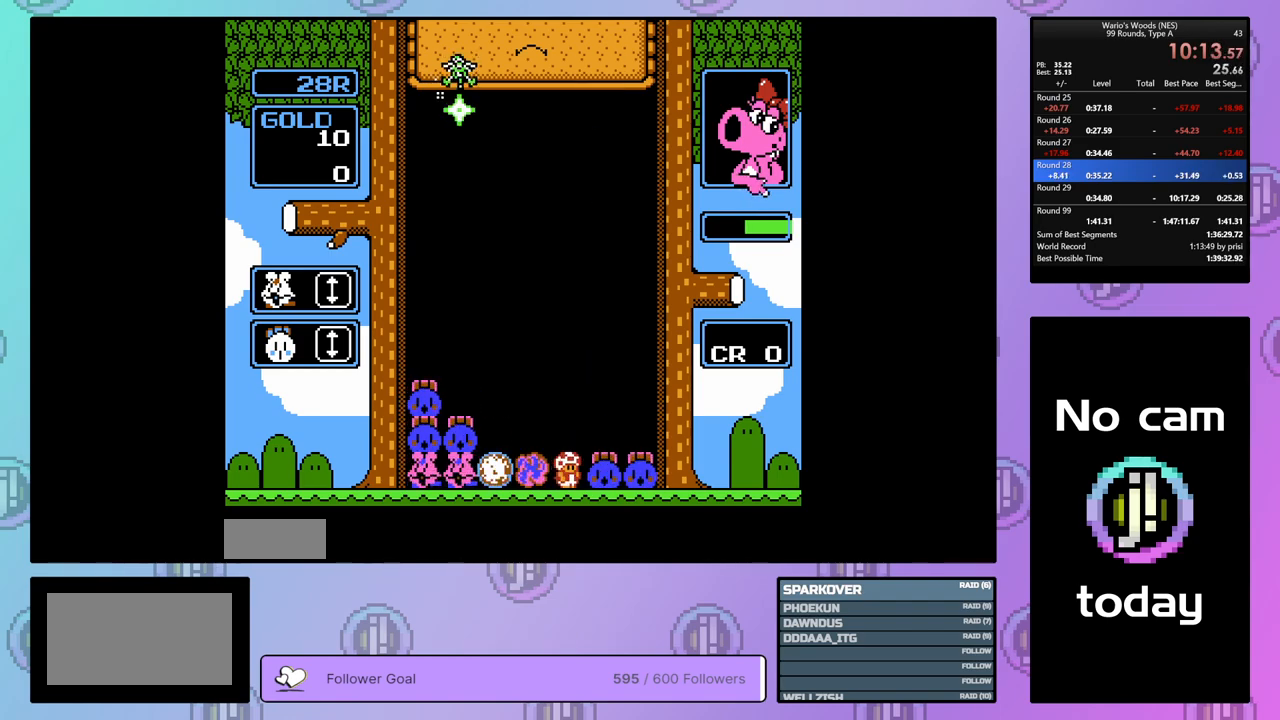
{"buttons": ["DPAD_RIGHT"], "events": [[33, "DPAD_RIGHT", "up"], [83, "A", "down"], [350, "A", "up"], [450, "DPAD_RIGHT", "down"]]}
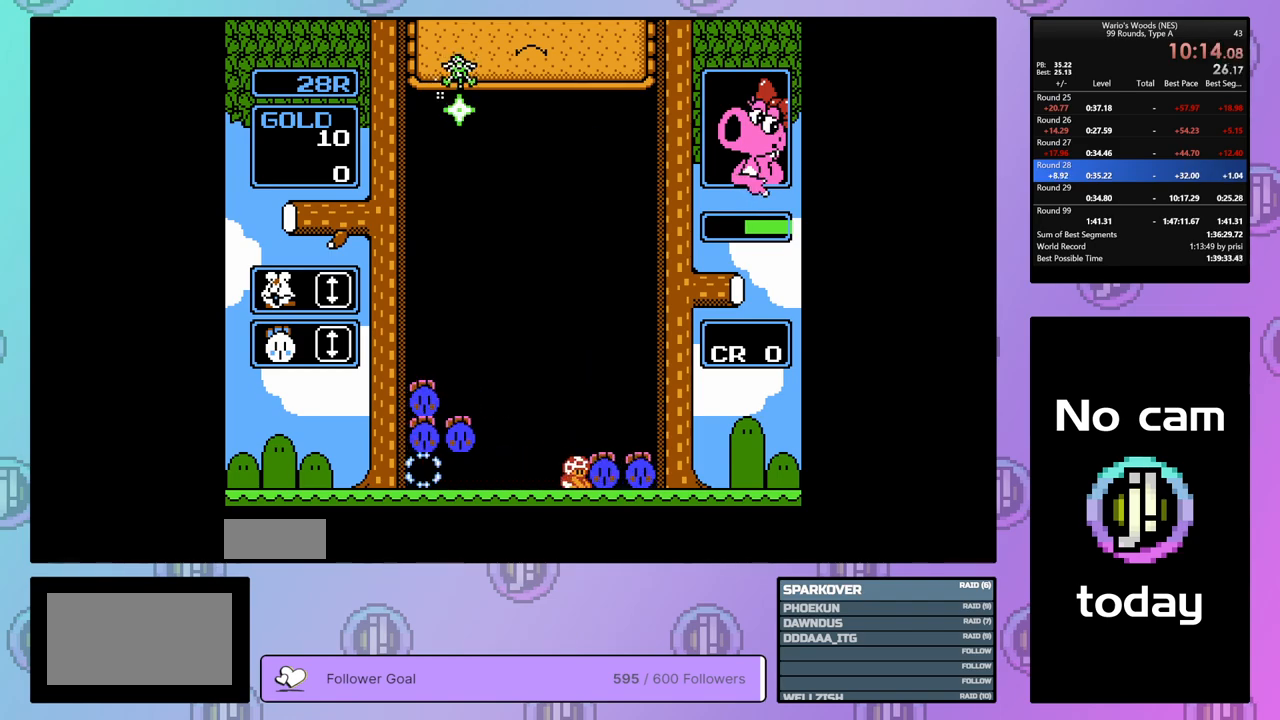
{"buttons": ["A"], "events": [[383, "A", "down"], [467, "DPAD_RIGHT", "up"]]}
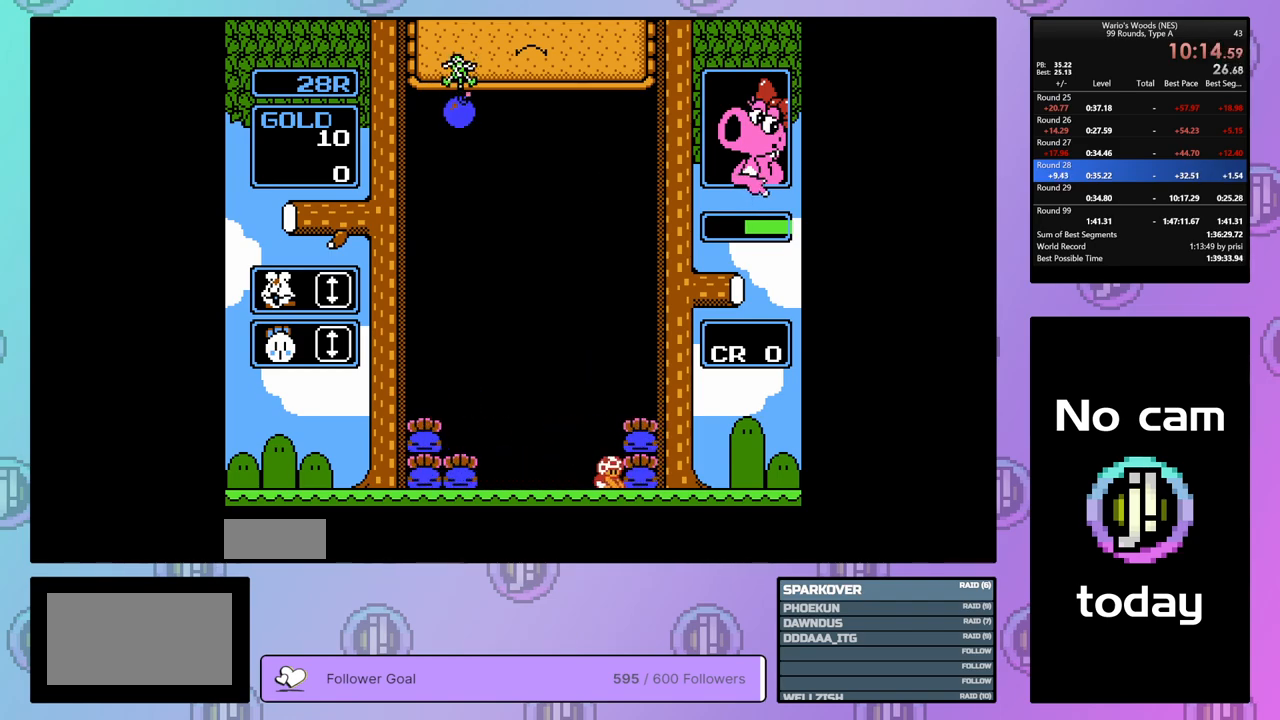
{"buttons": ["DPAD_LEFT"], "events": [[33, "A", "up"], [100, "A", "down"], [217, "DPAD_LEFT", "down"], [250, "A", "up"]]}
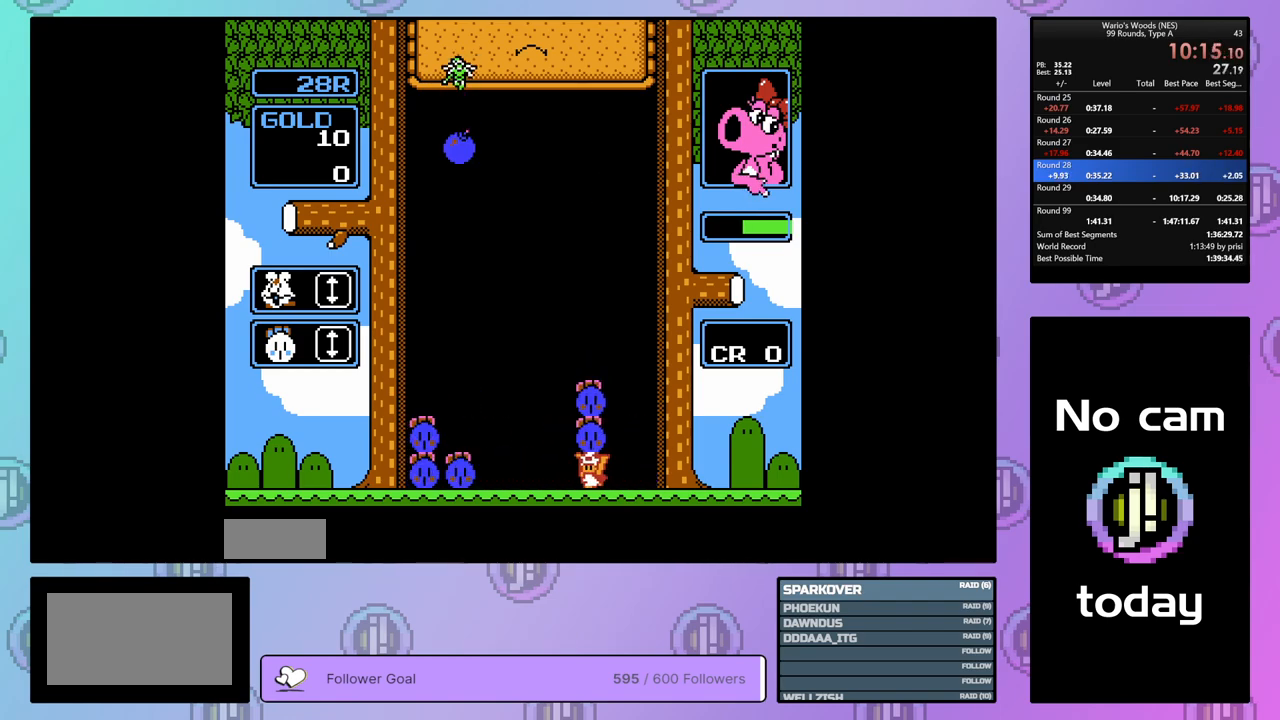
{"buttons": ["A"], "events": [[433, "A", "down"], [433, "DPAD_LEFT", "up"]]}
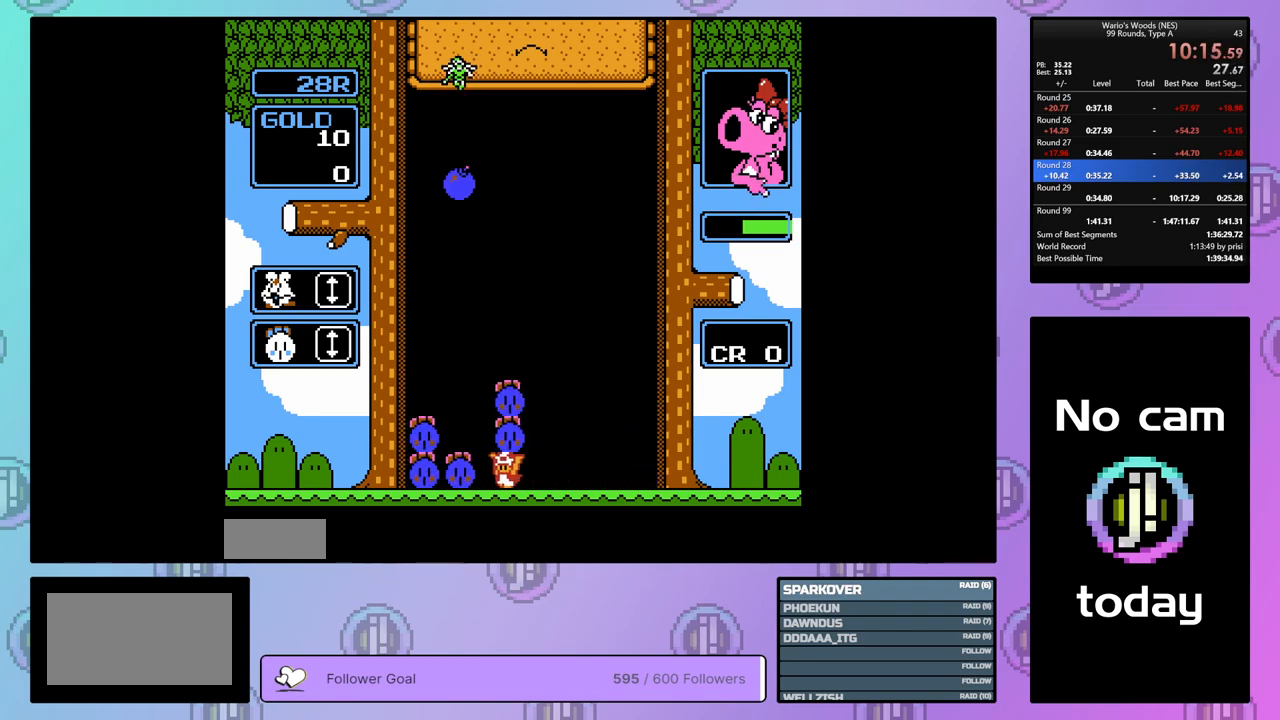
{"buttons": ["A"], "events": [[100, "A", "up"], [167, "A", "down"], [317, "DPAD_LEFT", "down"], [367, "A", "up"], [483, "A", "down"], [500, "DPAD_LEFT", "up"]]}
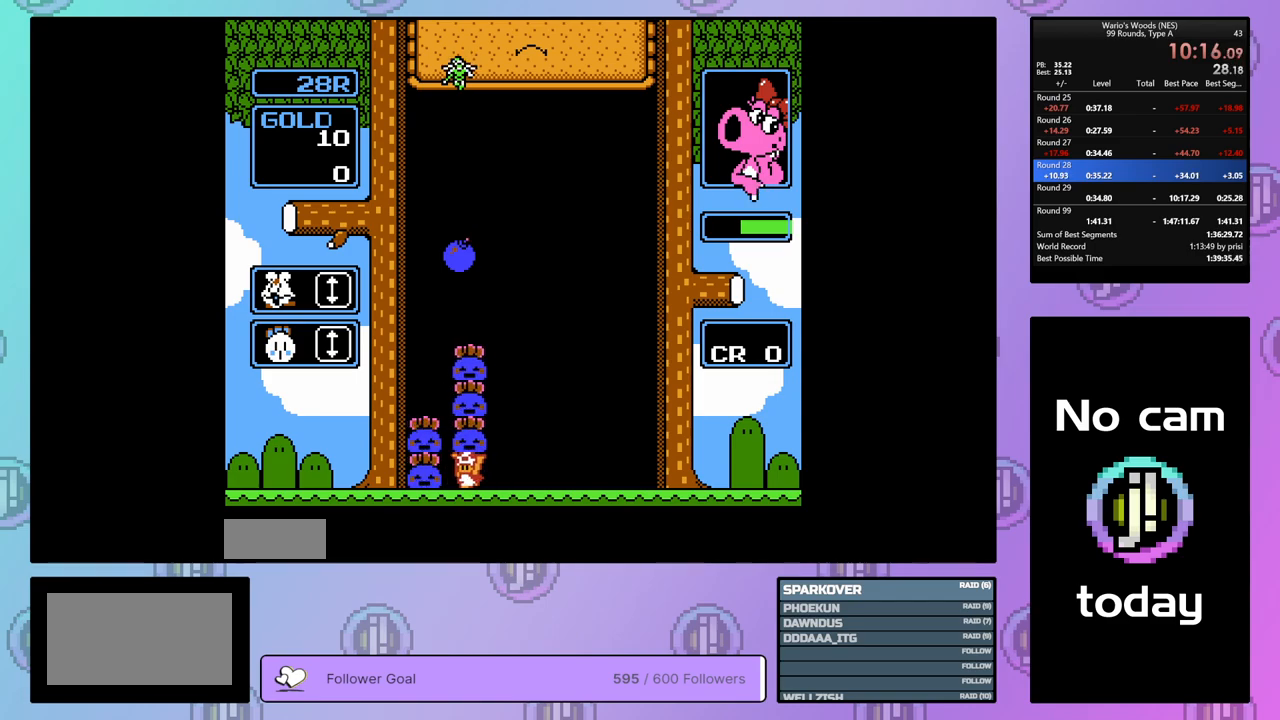
{"buttons": ["DPAD_DOWN"], "events": [[117, "A", "up"], [183, "A", "down"], [300, "DPAD_DOWN", "down"], [333, "A", "up"]]}
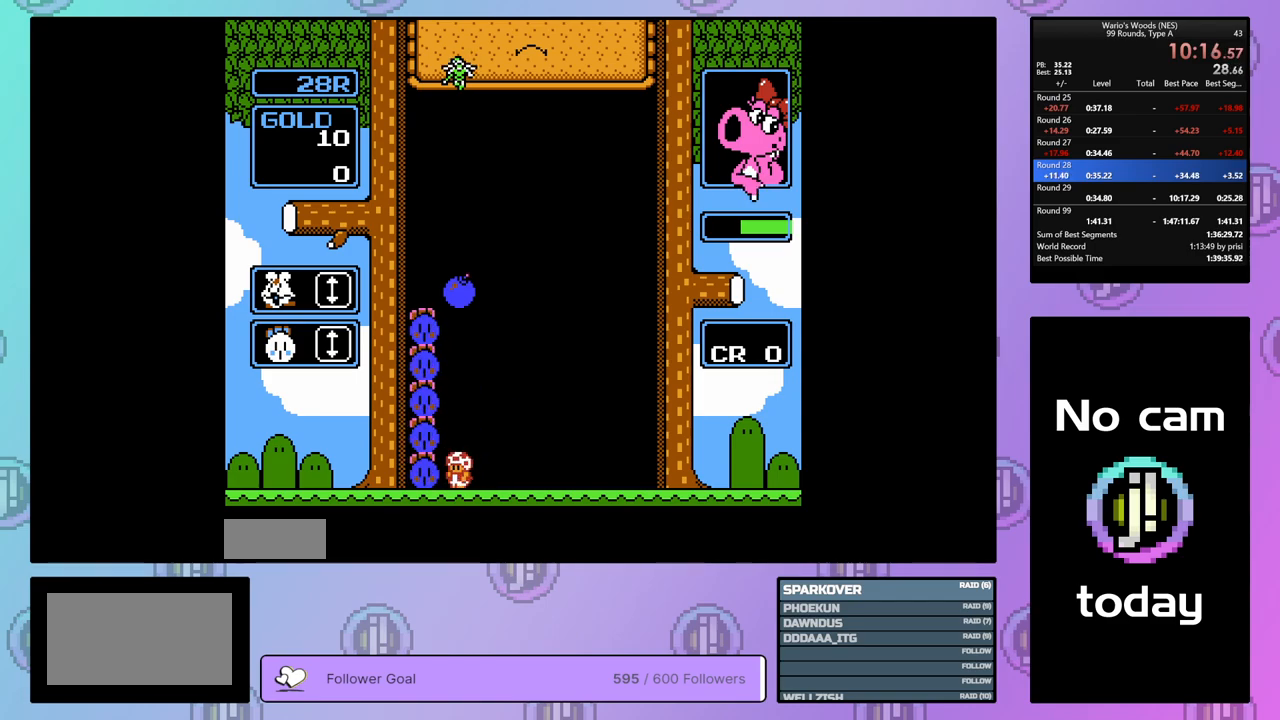
{"buttons": ["DPAD_DOWN"], "events": [[67, "DPAD_DOWN", "up"], [267, "DPAD_DOWN", "down"], [267, "DPAD_RIGHT", "down"], [333, "DPAD_RIGHT", "up"]]}
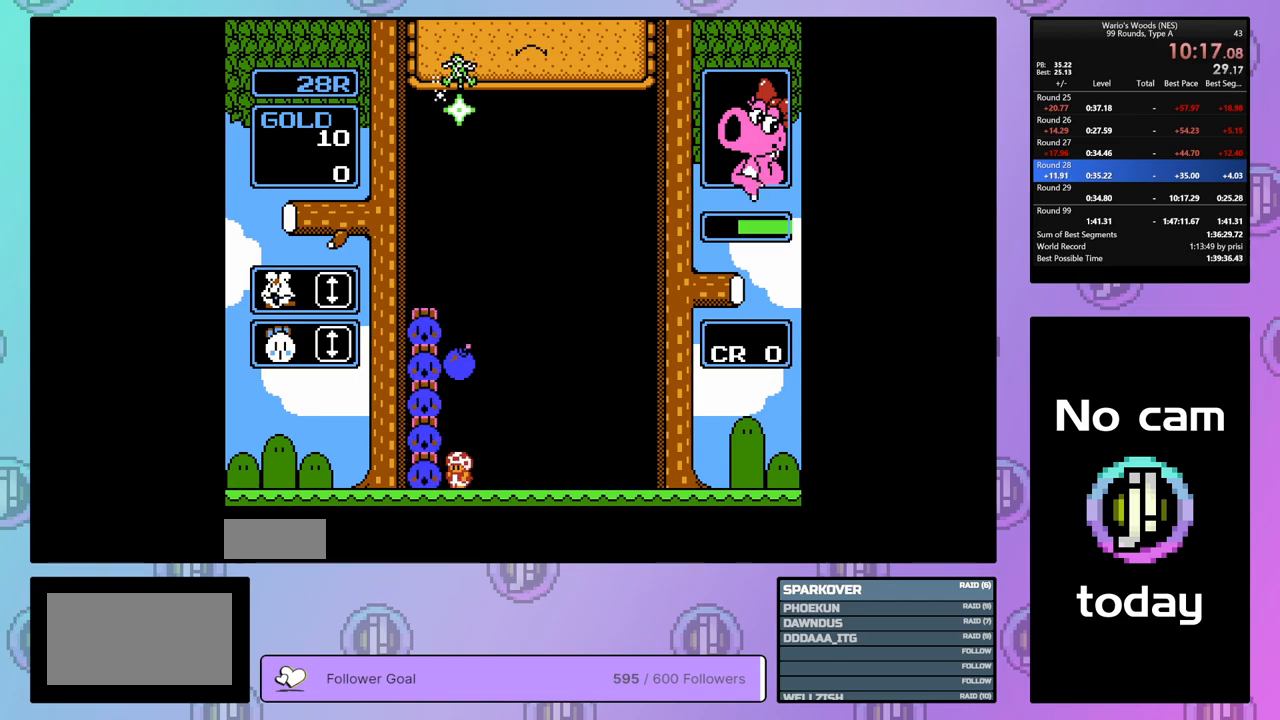
{"buttons": ["DPAD_LEFT"], "events": [[133, "DPAD_DOWN", "up"], [233, "DPAD_RIGHT", "down"], [350, "B", "down"], [350, "DPAD_RIGHT", "up"], [450, "B", "up"], [467, "DPAD_LEFT", "down"]]}
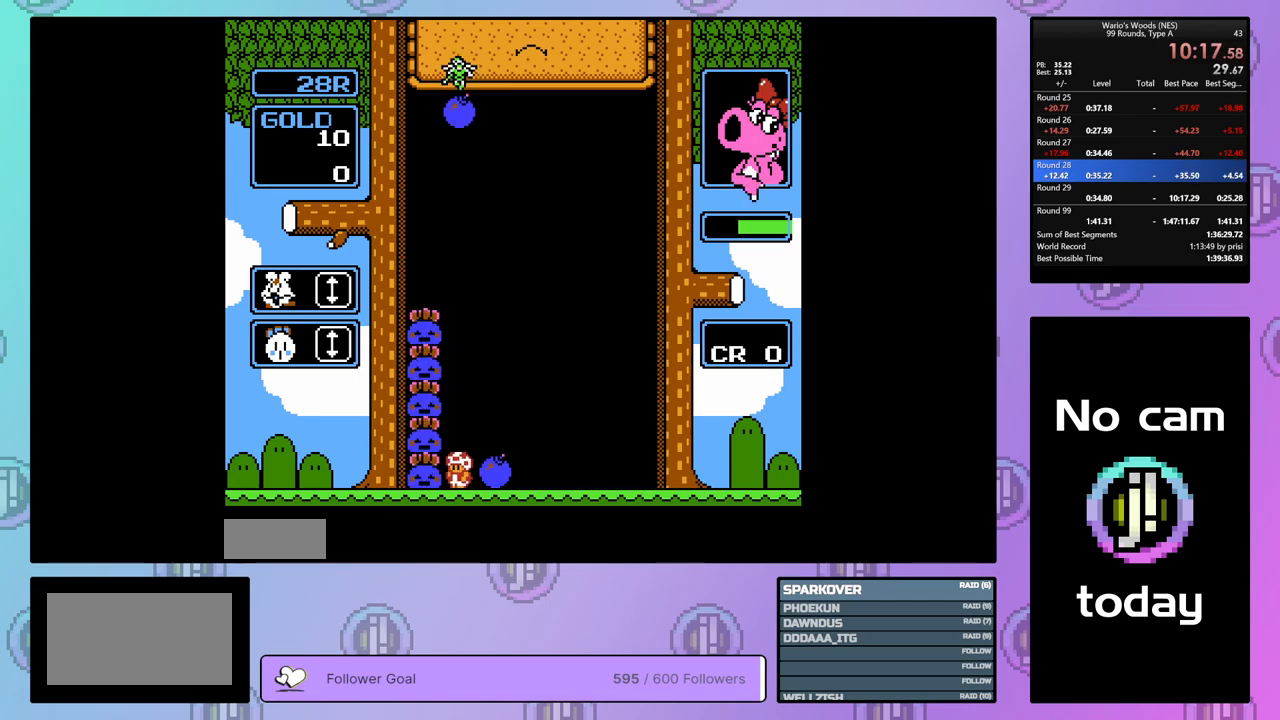
{"buttons": [], "events": [[83, "A", "down"], [100, "DPAD_LEFT", "up"], [217, "DPAD_RIGHT", "down"], [267, "A", "up"], [367, "A", "down"], [400, "DPAD_RIGHT", "up"], [483, "A", "up"]]}
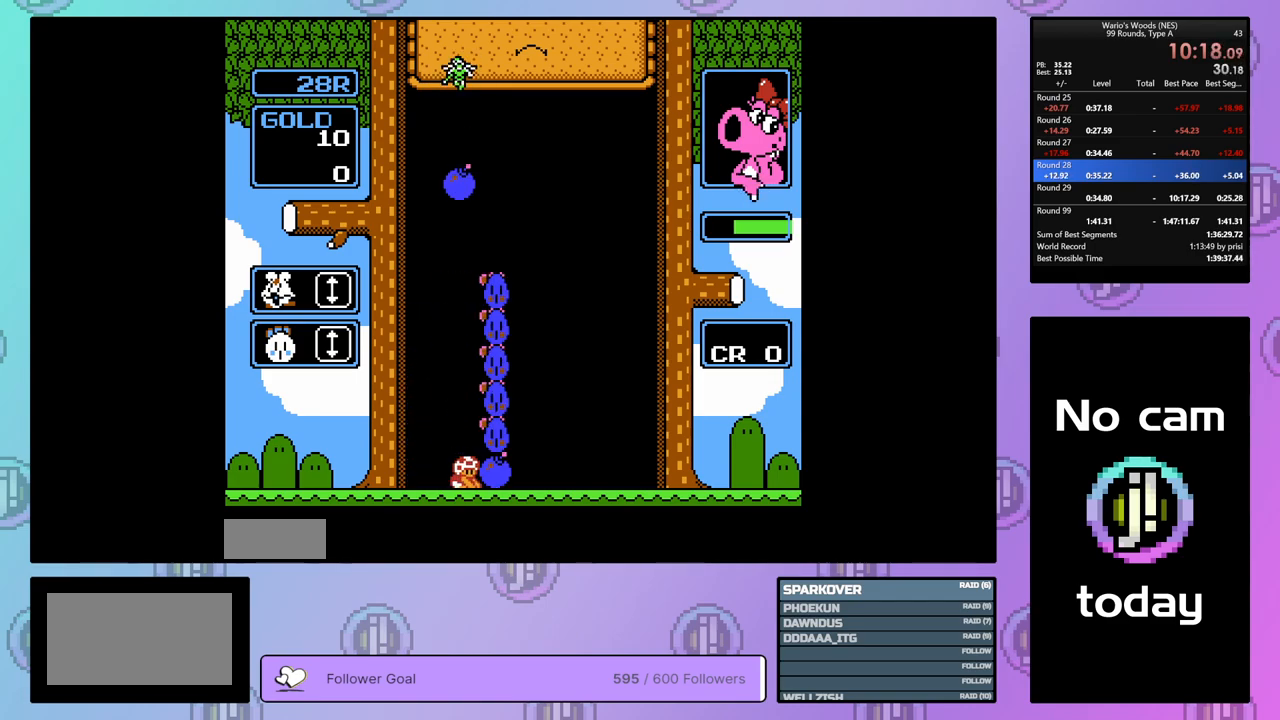
{"buttons": [], "events": []}
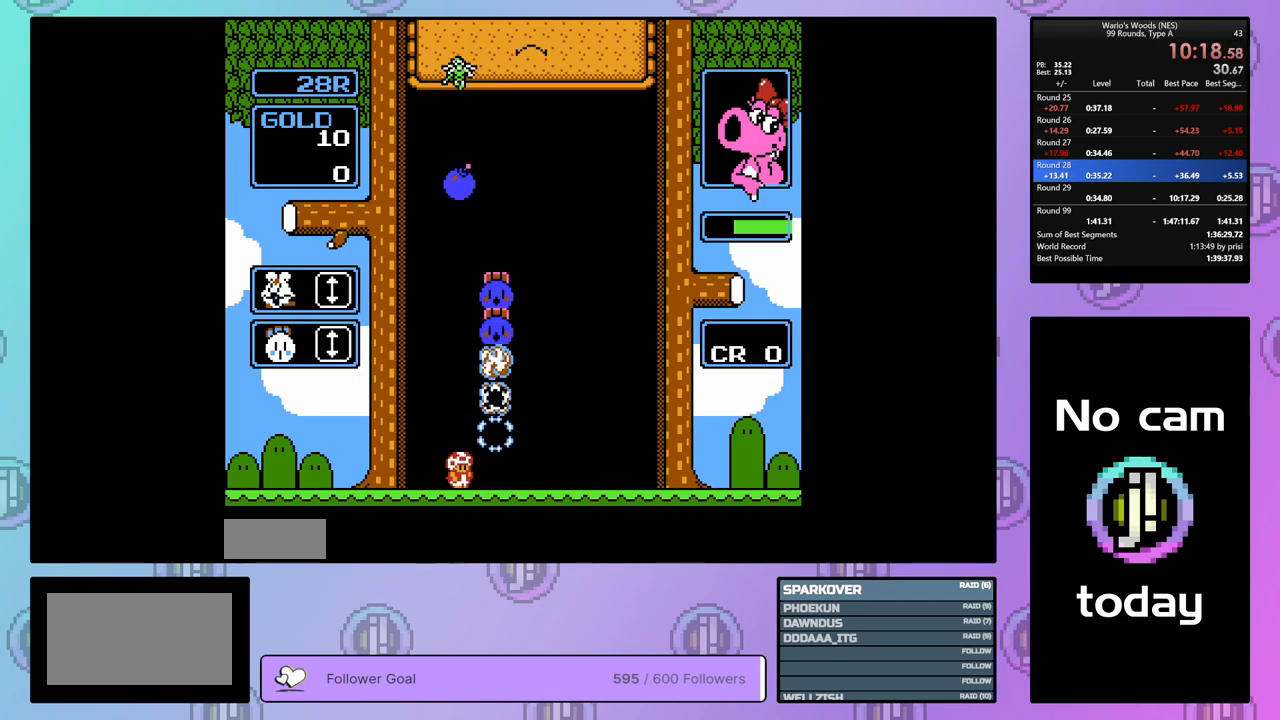
{"buttons": [], "events": []}
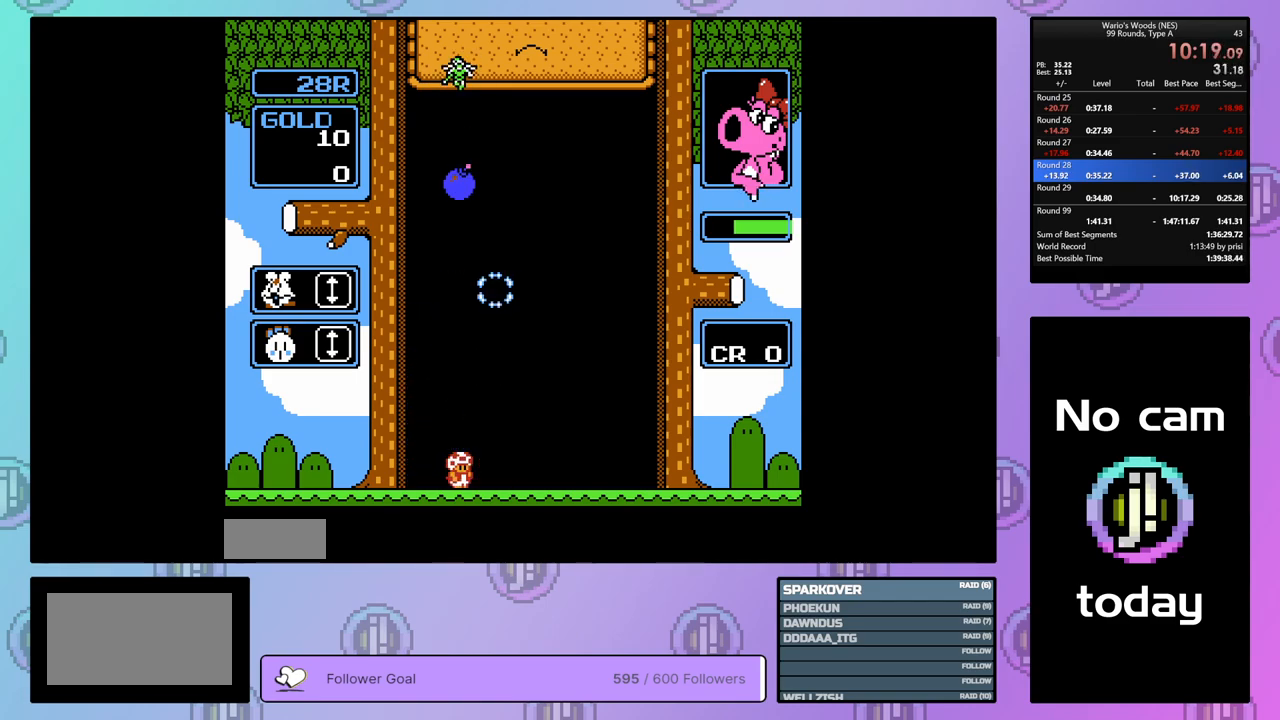
{"buttons": ["DPAD_RIGHT"], "events": [[150, "DPAD_RIGHT", "down"]]}
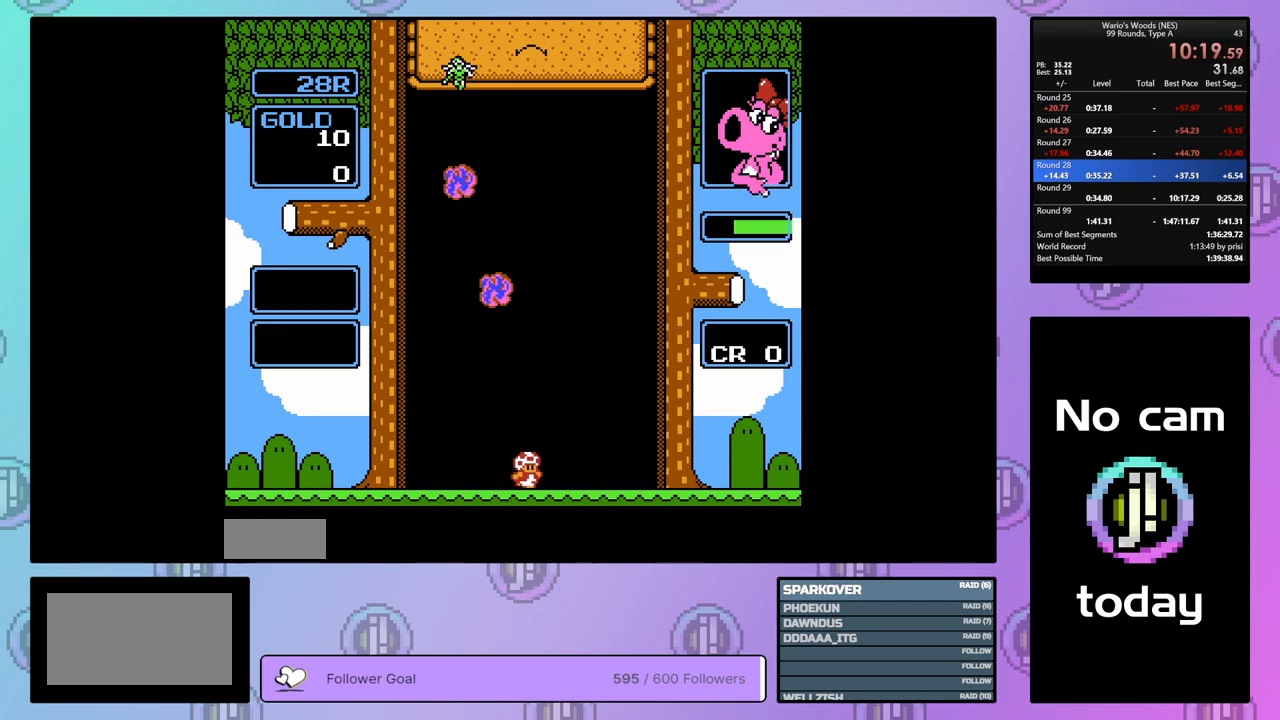
{"buttons": ["DPAD_RIGHT"], "events": []}
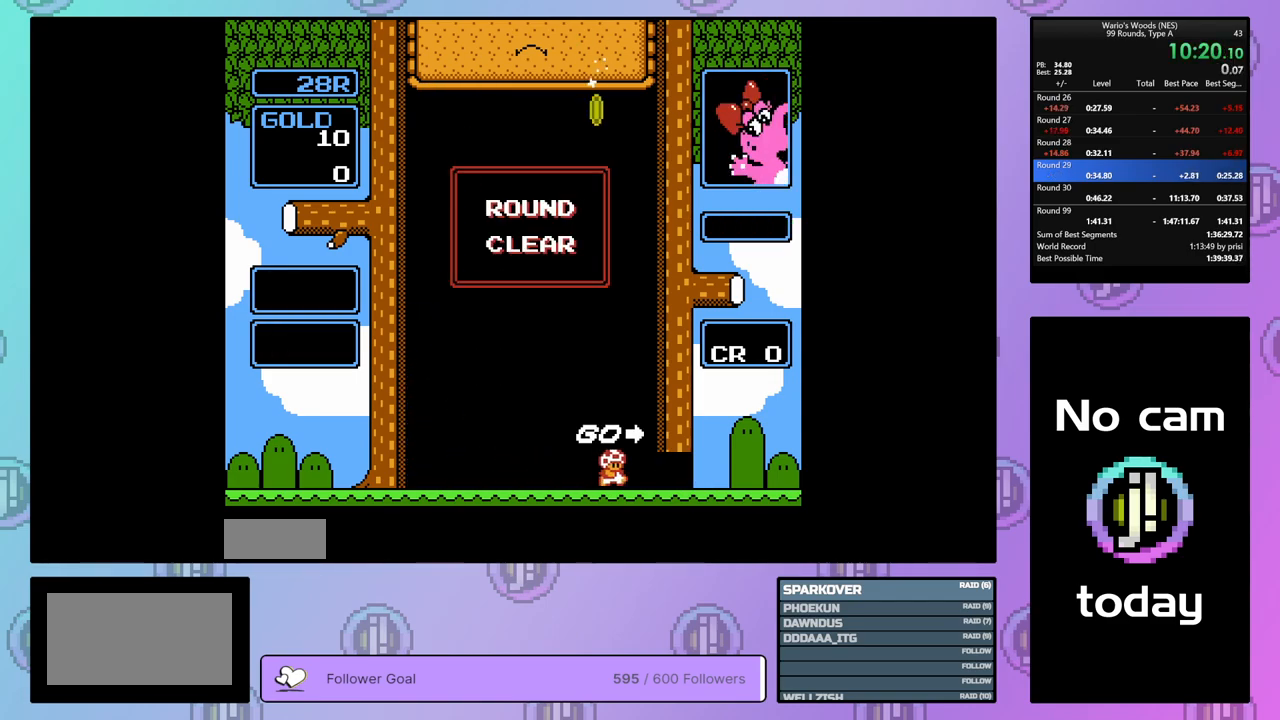
{"buttons": ["DPAD_RIGHT"], "events": []}
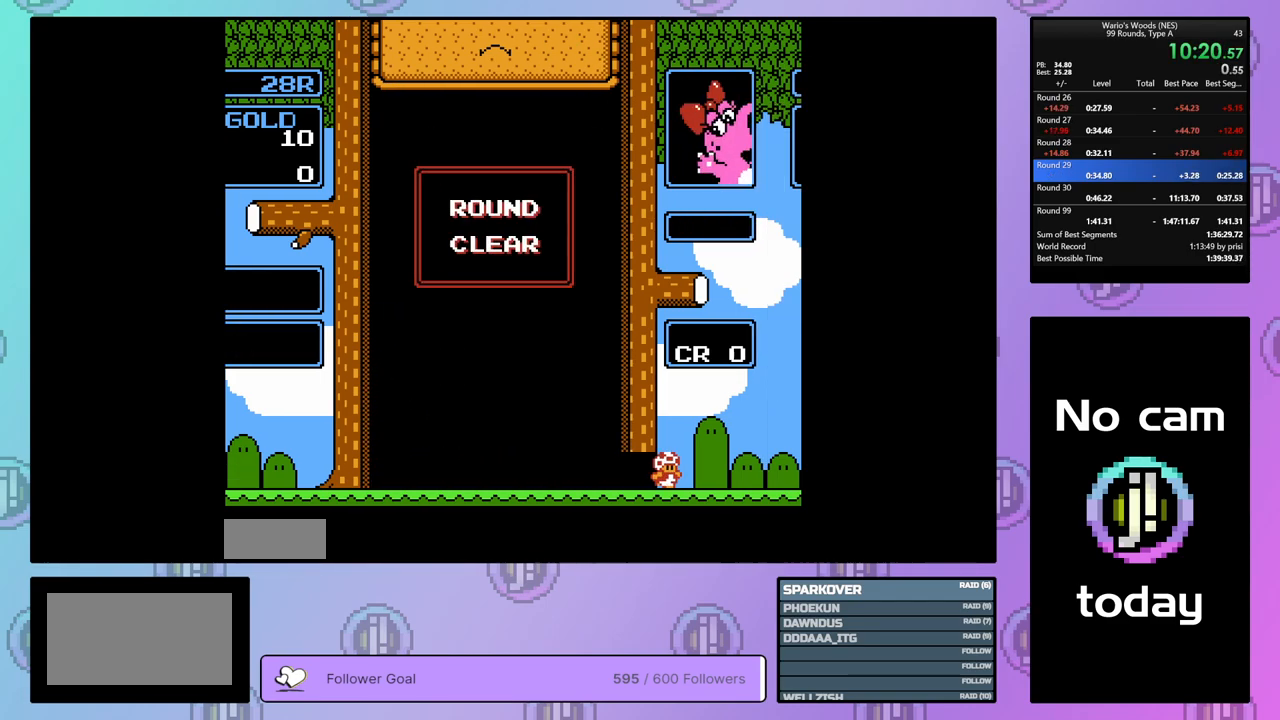
{"buttons": ["DPAD_RIGHT"], "events": []}
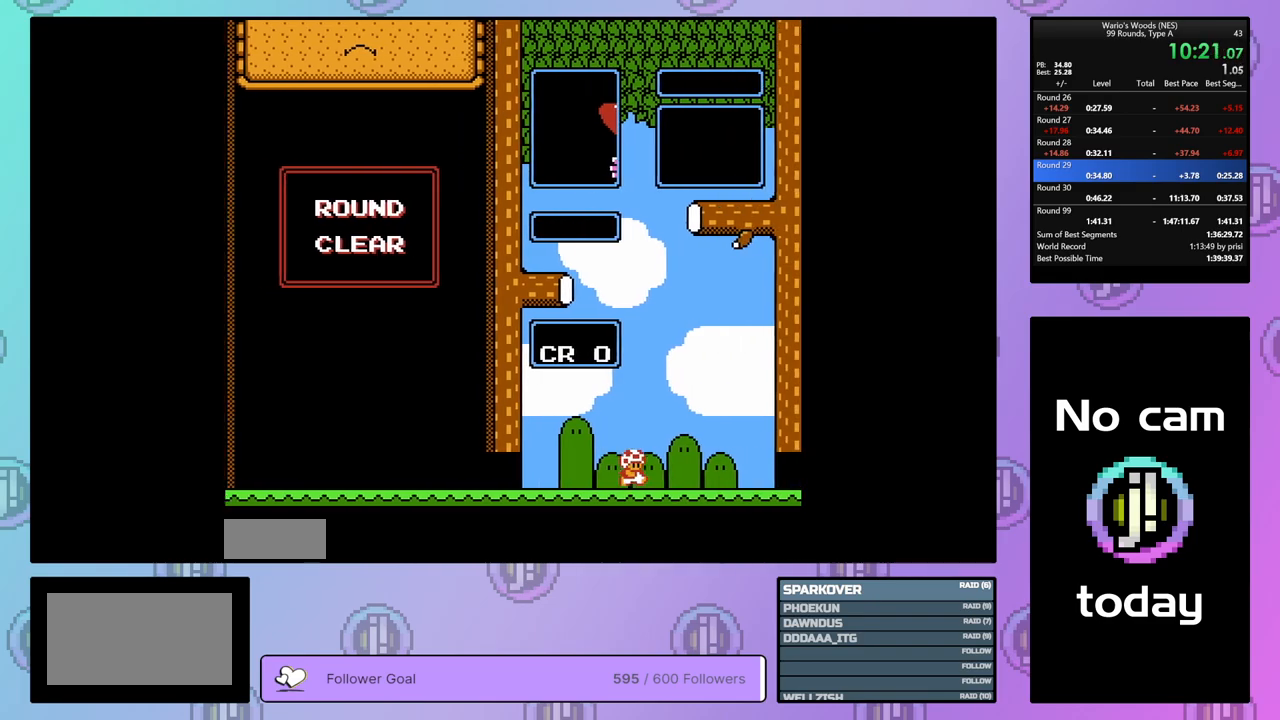
{"buttons": ["DPAD_RIGHT"], "events": []}
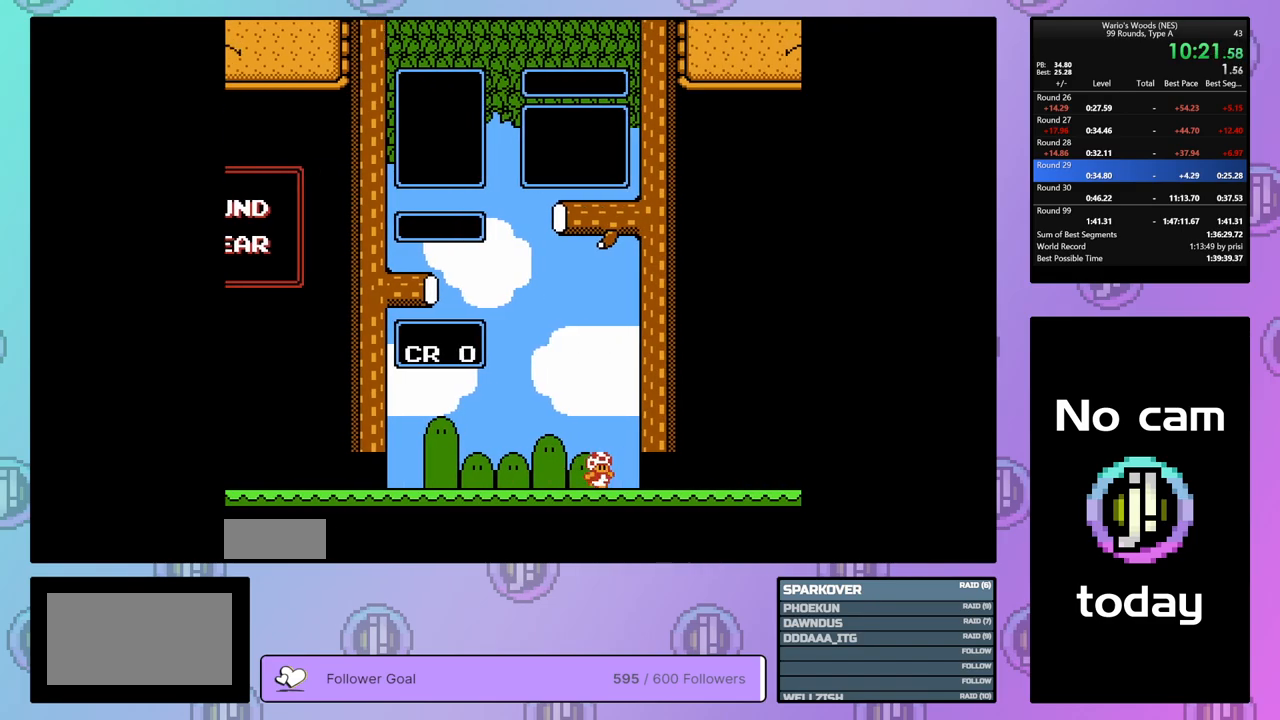
{"buttons": ["DPAD_RIGHT"], "events": []}
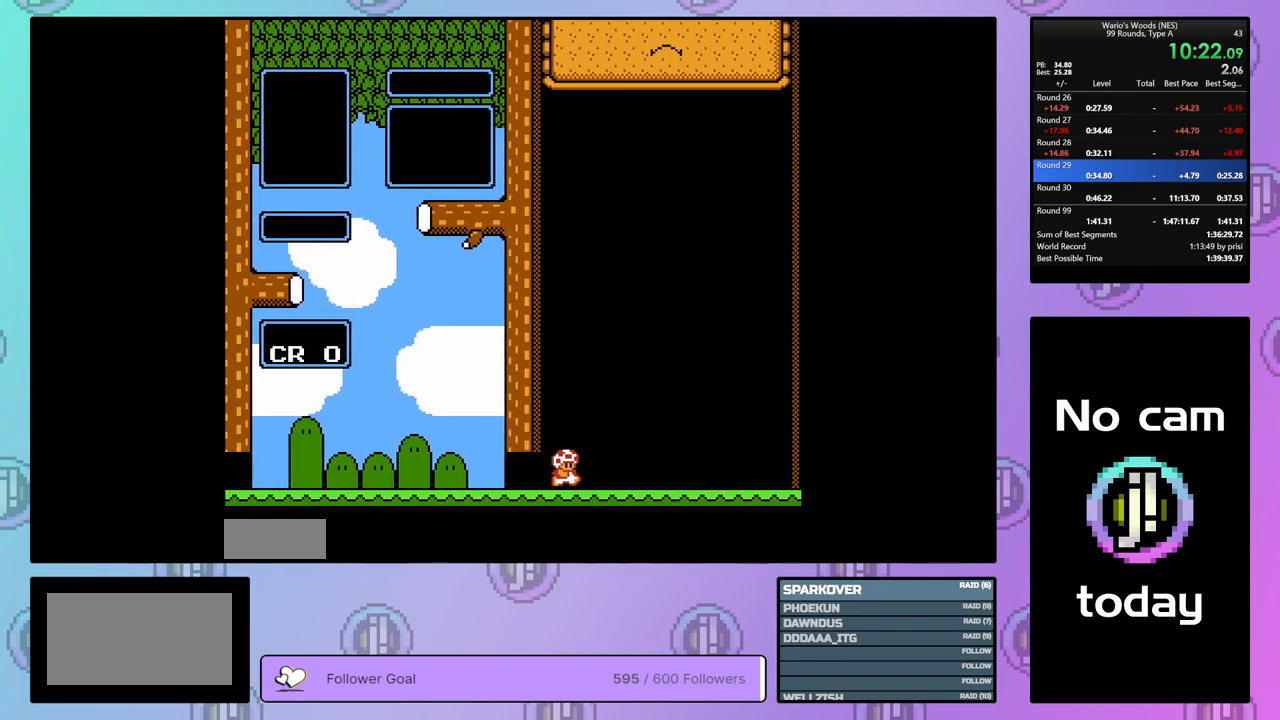
{"buttons": ["DPAD_DOWN"], "events": [[183, "DPAD_RIGHT", "up"], [400, "DPAD_DOWN", "down"]]}
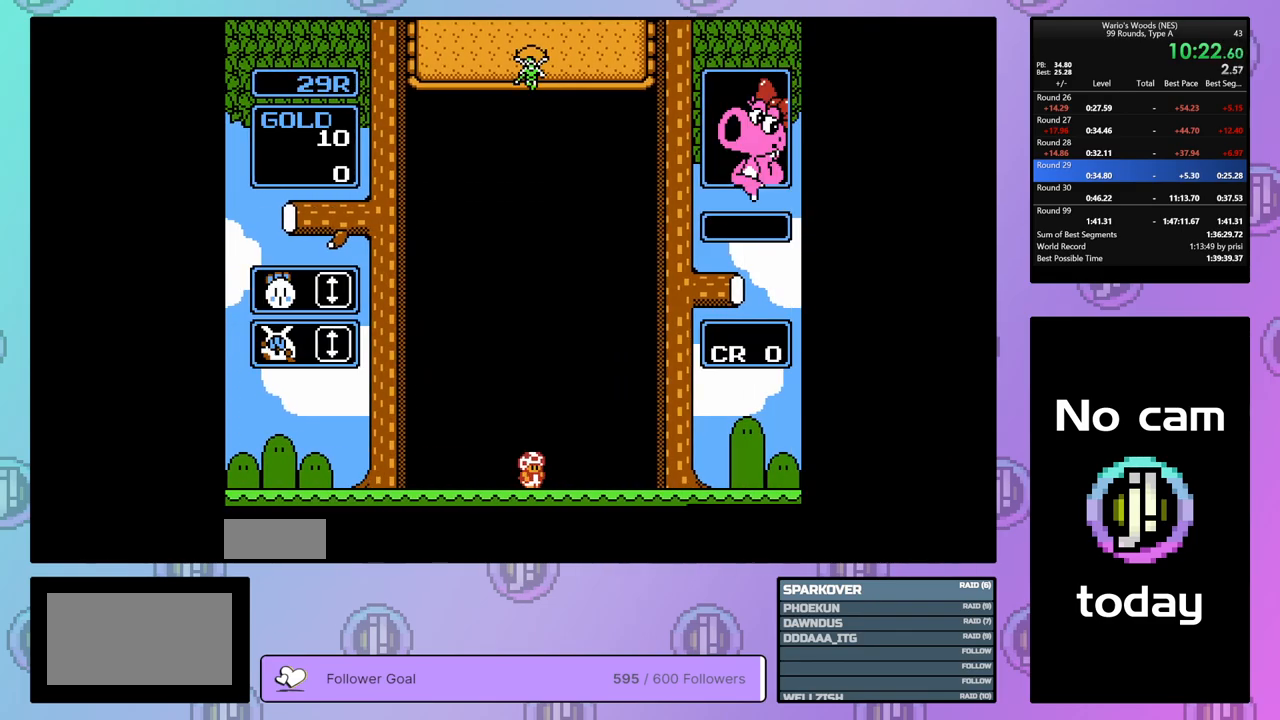
{"buttons": ["DPAD_DOWN"], "events": []}
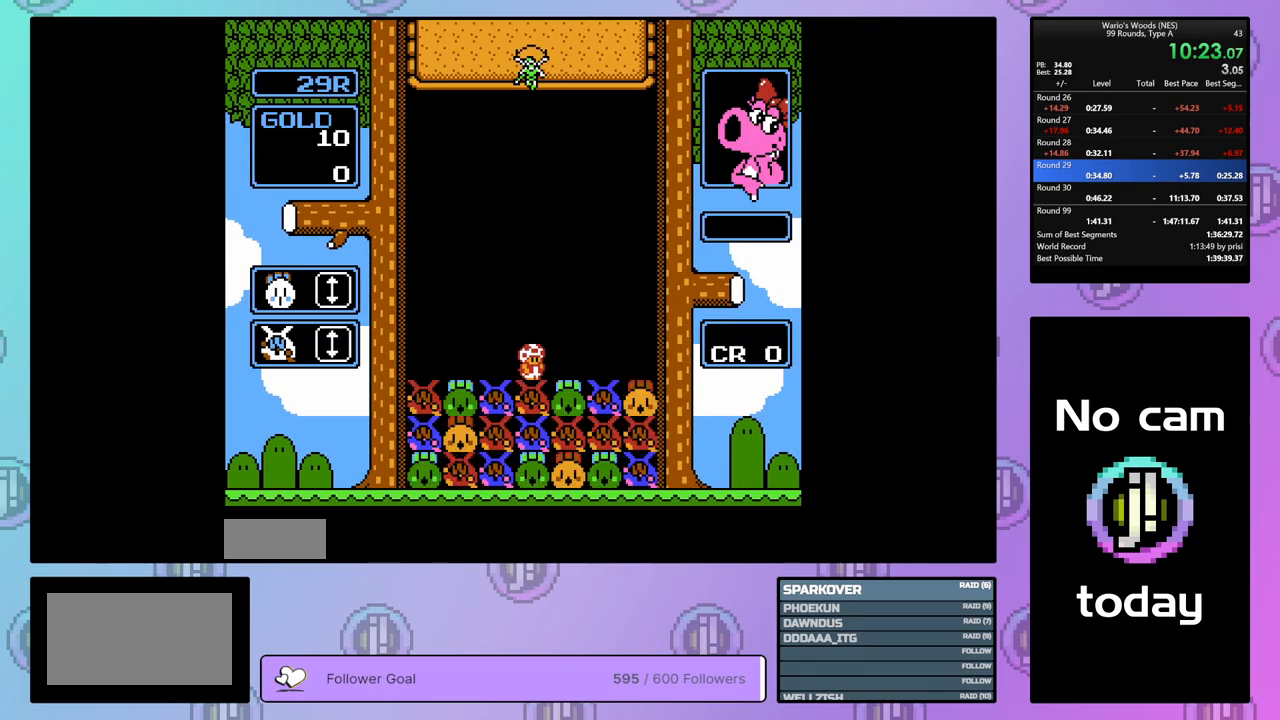
{"buttons": ["DPAD_RIGHT"], "events": [[183, "DPAD_DOWN", "up"], [400, "DPAD_RIGHT", "down"]]}
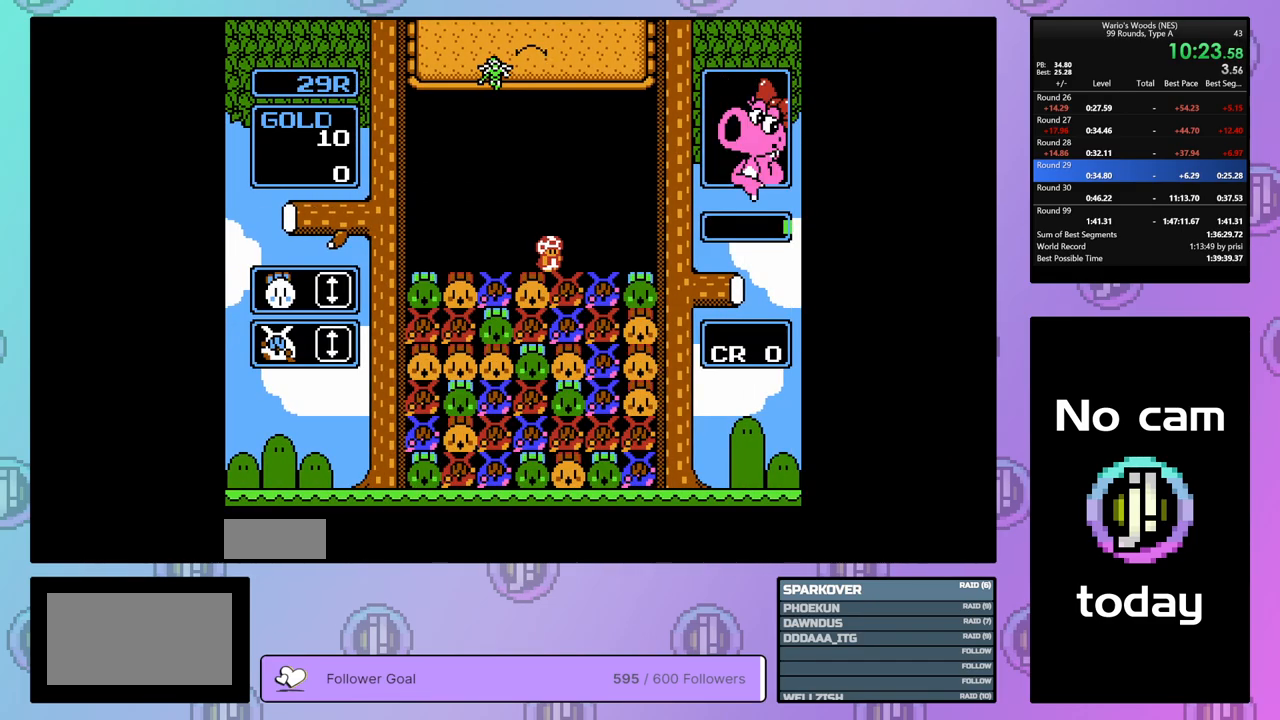
{"buttons": [], "events": [[50, "DPAD_RIGHT", "up"], [267, "DPAD_RIGHT", "down"], [417, "DPAD_RIGHT", "up"]]}
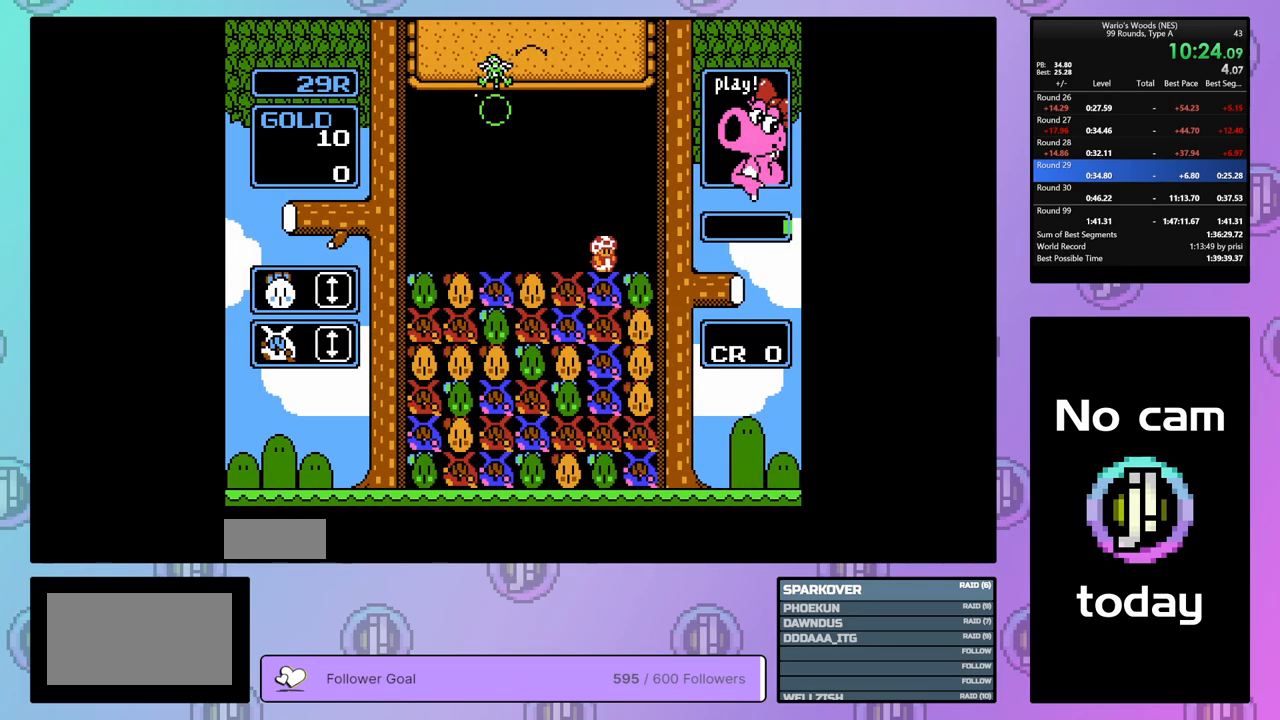
{"buttons": [], "events": [[17, "DPAD_LEFT", "down"], [117, "DPAD_LEFT", "up"], [133, "B", "down"], [317, "B", "up"], [350, "DPAD_LEFT", "down"], [483, "DPAD_LEFT", "up"]]}
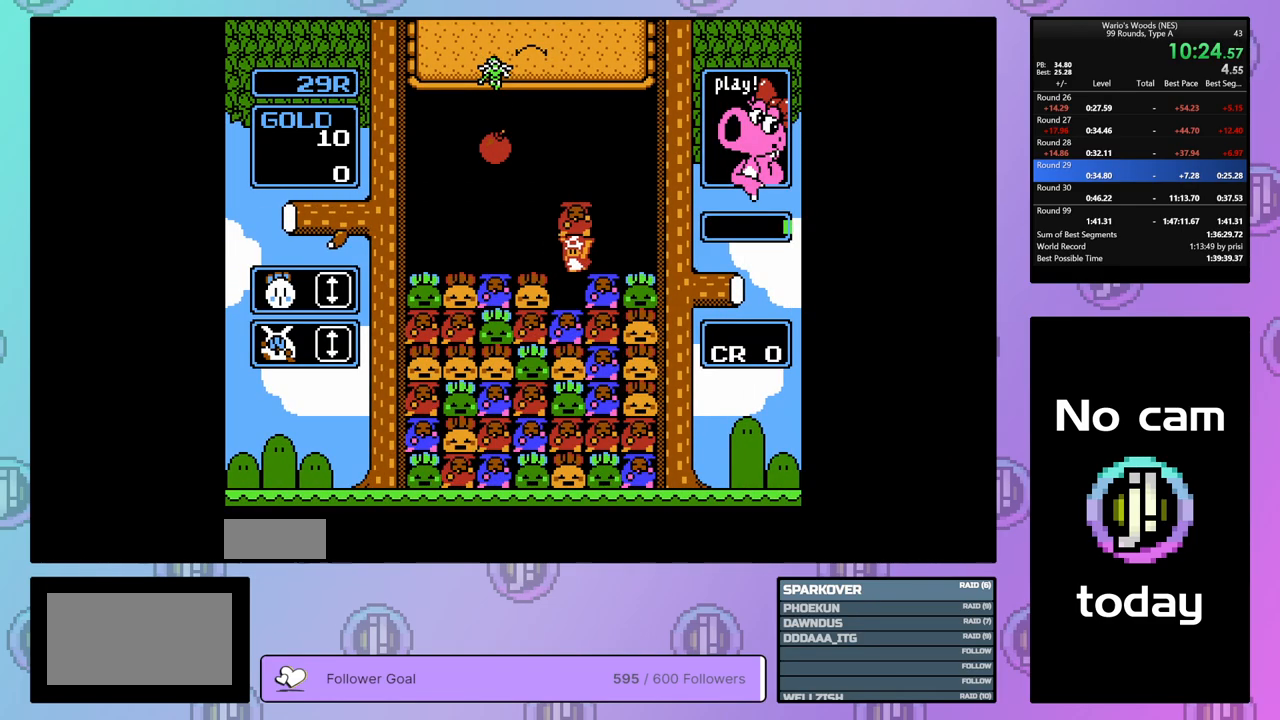
{"buttons": [], "events": [[83, "DPAD_RIGHT", "down"], [217, "DPAD_RIGHT", "up"], [233, "A", "down"], [367, "A", "up"]]}
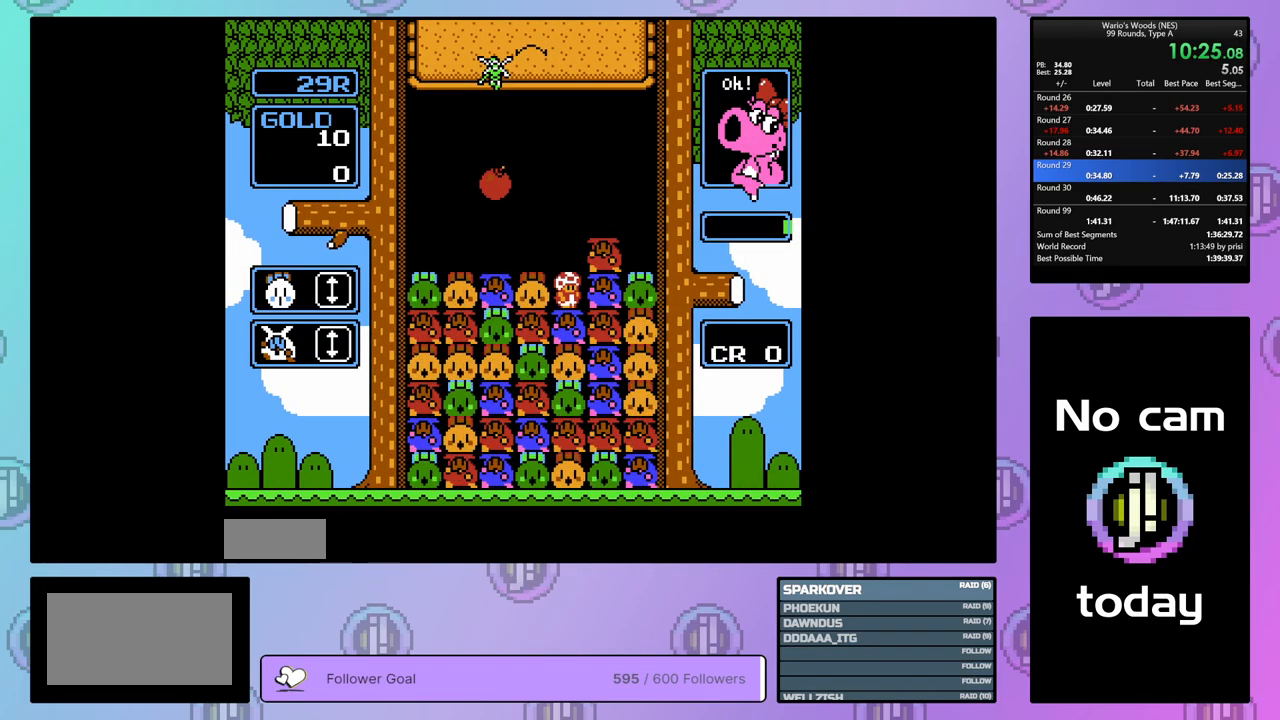
{"buttons": [], "events": [[133, "DPAD_LEFT", "down"], [233, "DPAD_LEFT", "up"]]}
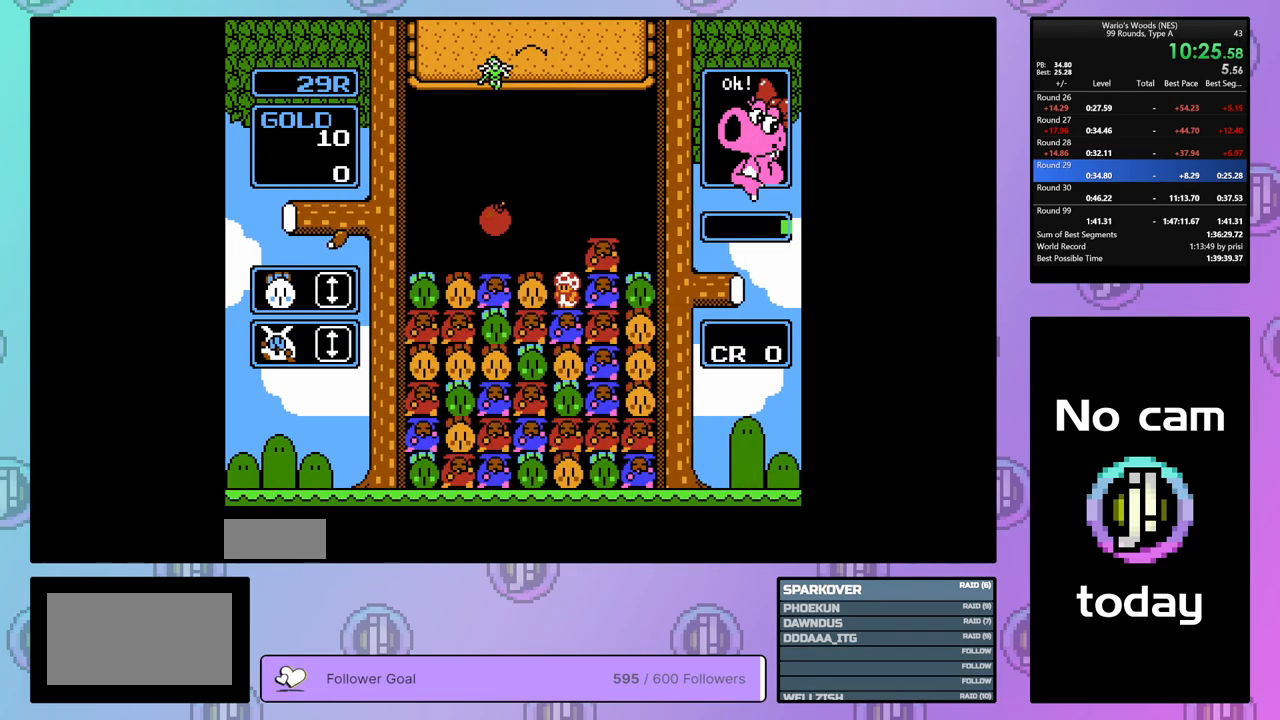
{"buttons": ["A"], "events": [[100, "A", "down"], [183, "A", "up"], [217, "DPAD_LEFT", "down"], [367, "DPAD_LEFT", "up"], [417, "A", "down"]]}
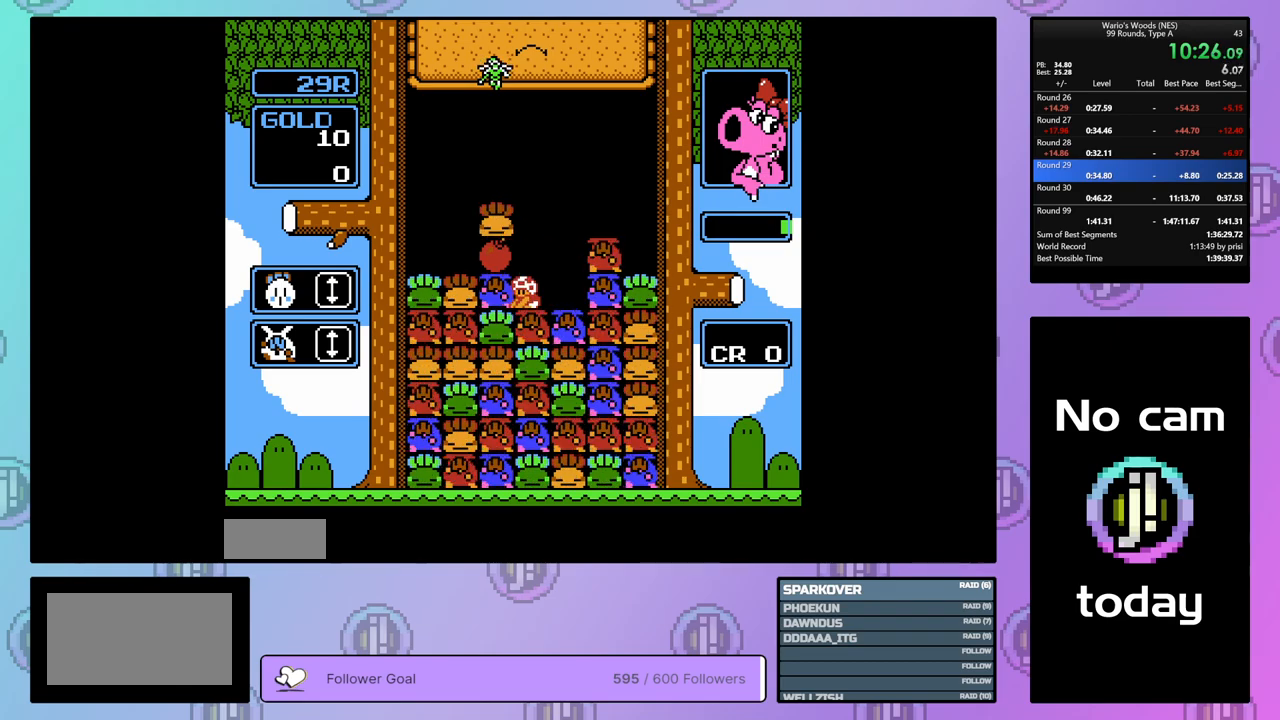
{"buttons": ["DPAD_UP"], "events": [[33, "A", "up"], [33, "DPAD_RIGHT", "down"], [167, "DPAD_RIGHT", "up"], [233, "B", "down"], [400, "B", "up"], [467, "DPAD_UP", "down"]]}
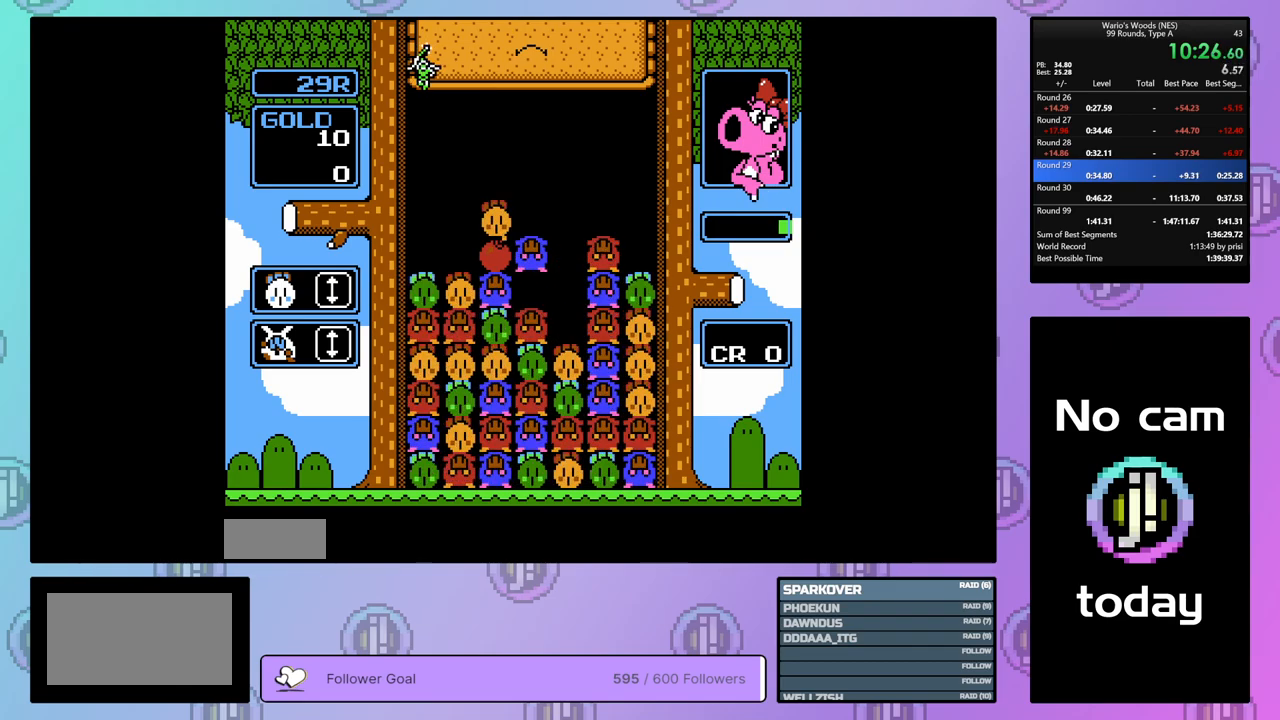
{"buttons": [], "events": [[67, "DPAD_UP", "up"], [133, "DPAD_RIGHT", "down"], [300, "DPAD_RIGHT", "up"]]}
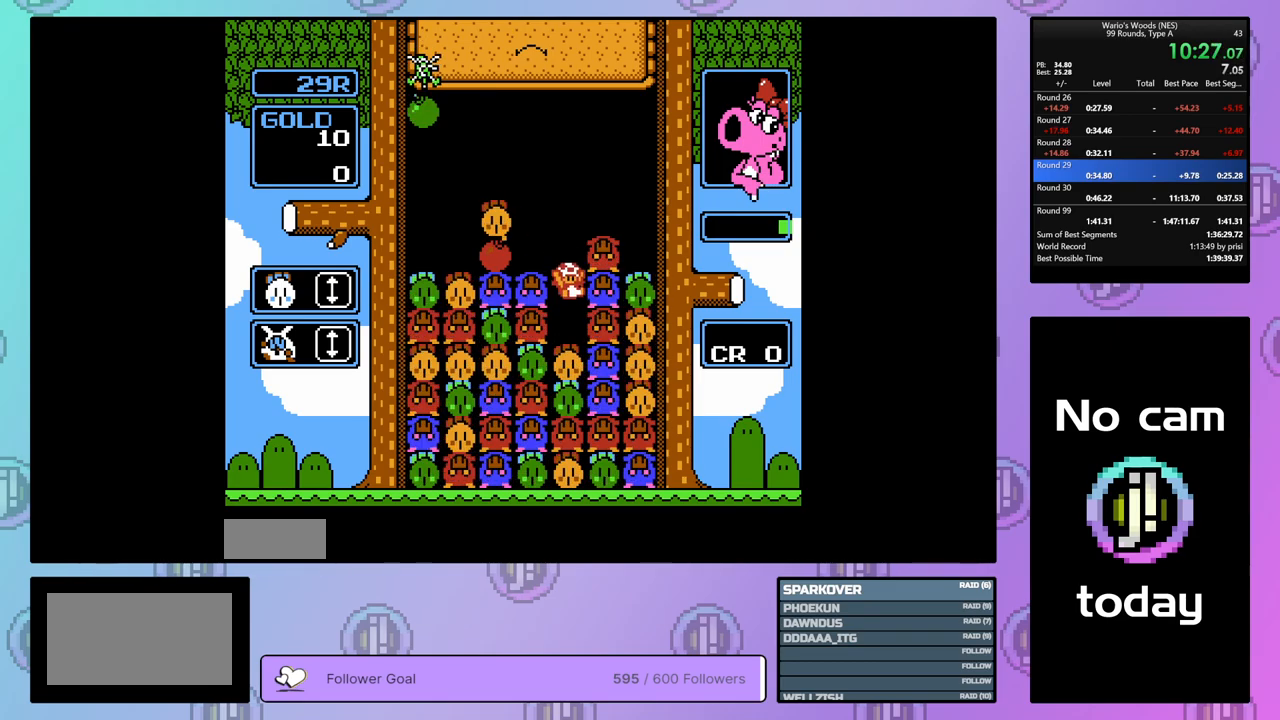
{"buttons": [], "events": [[133, "B", "down"], [350, "DPAD_UP", "down"], [417, "B", "up"], [483, "DPAD_UP", "up"]]}